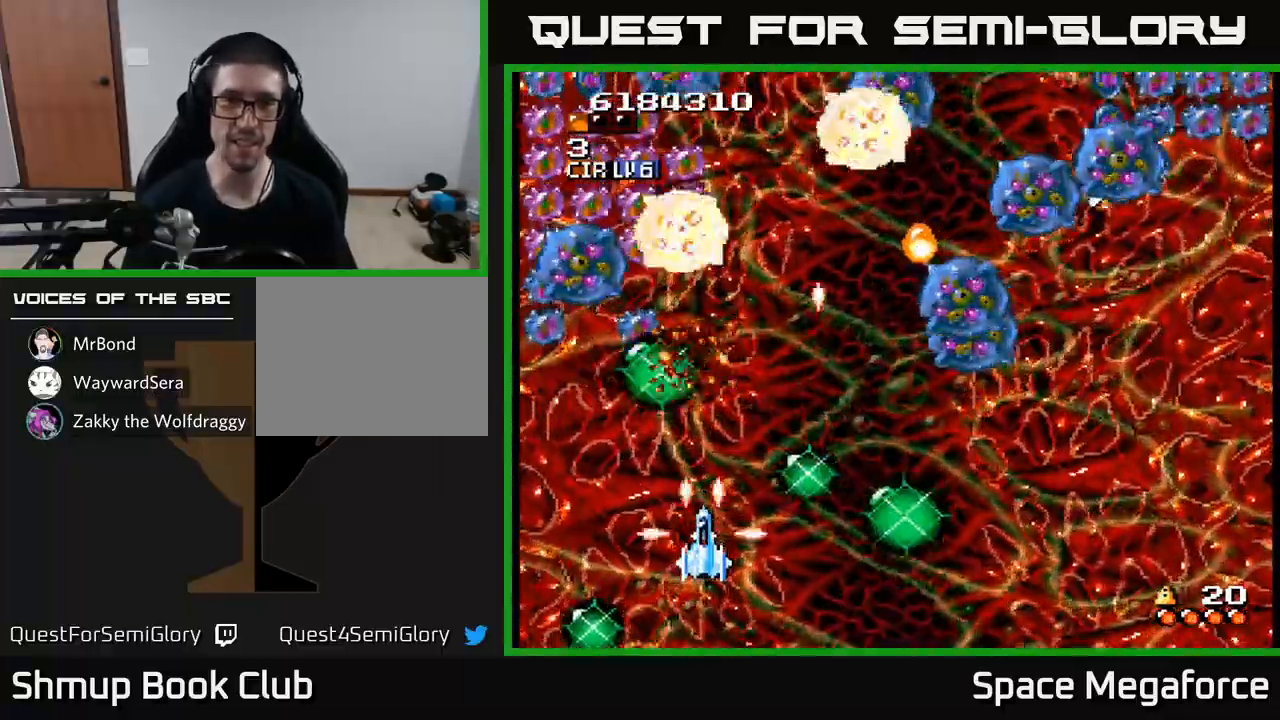
Gameplay with a controller (Xbox layout); each line is a JSON object with the inputs held at the frame after it. "events" lists button and stick changes between this image and that frame as [ms after this image, input, new state], when the widget could be followed in between. Not read: left_stick right_stick.
{"buttons": ["X"], "events": [[17, "DPAD_DOWN", "up"], [250, "DPAD_UP", "down"], [267, "DPAD_LEFT", "down"], [333, "DPAD_UP", "up"], [350, "DPAD_LEFT", "up"]]}
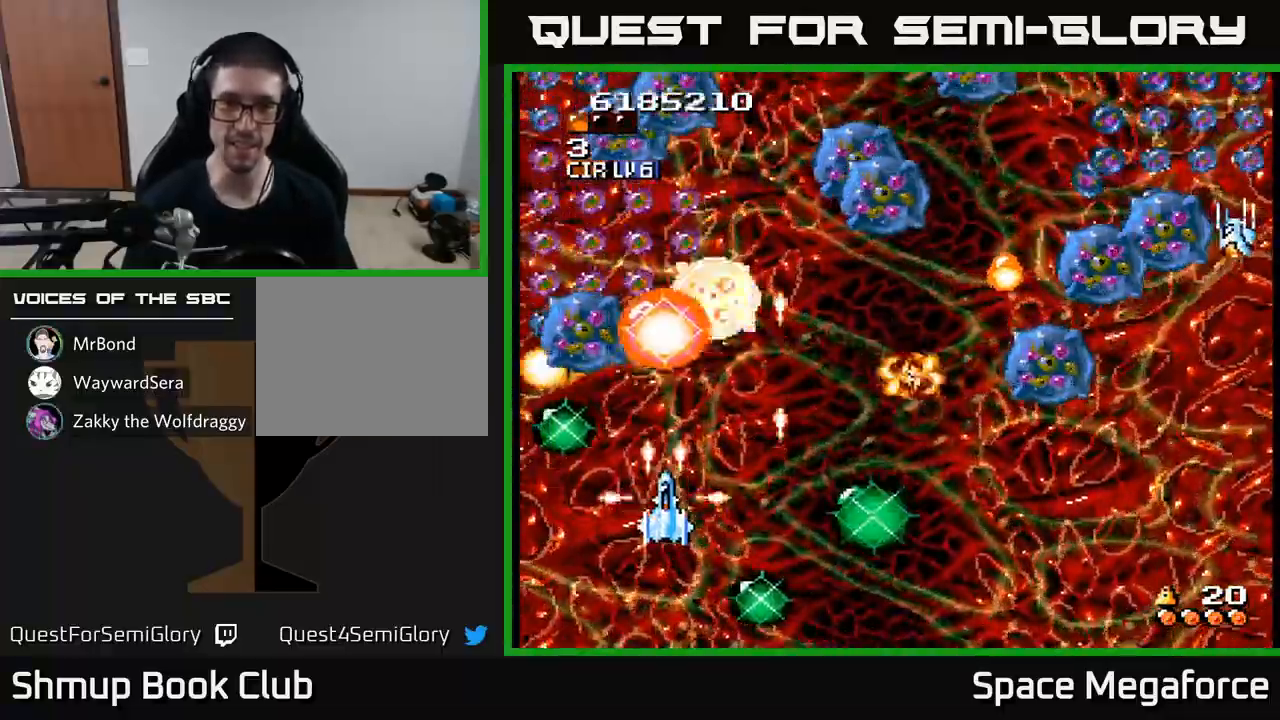
{"buttons": ["X", "DPAD_UP", "DPAD_RIGHT"], "events": [[133, "DPAD_RIGHT", "down"], [350, "DPAD_UP", "down"]]}
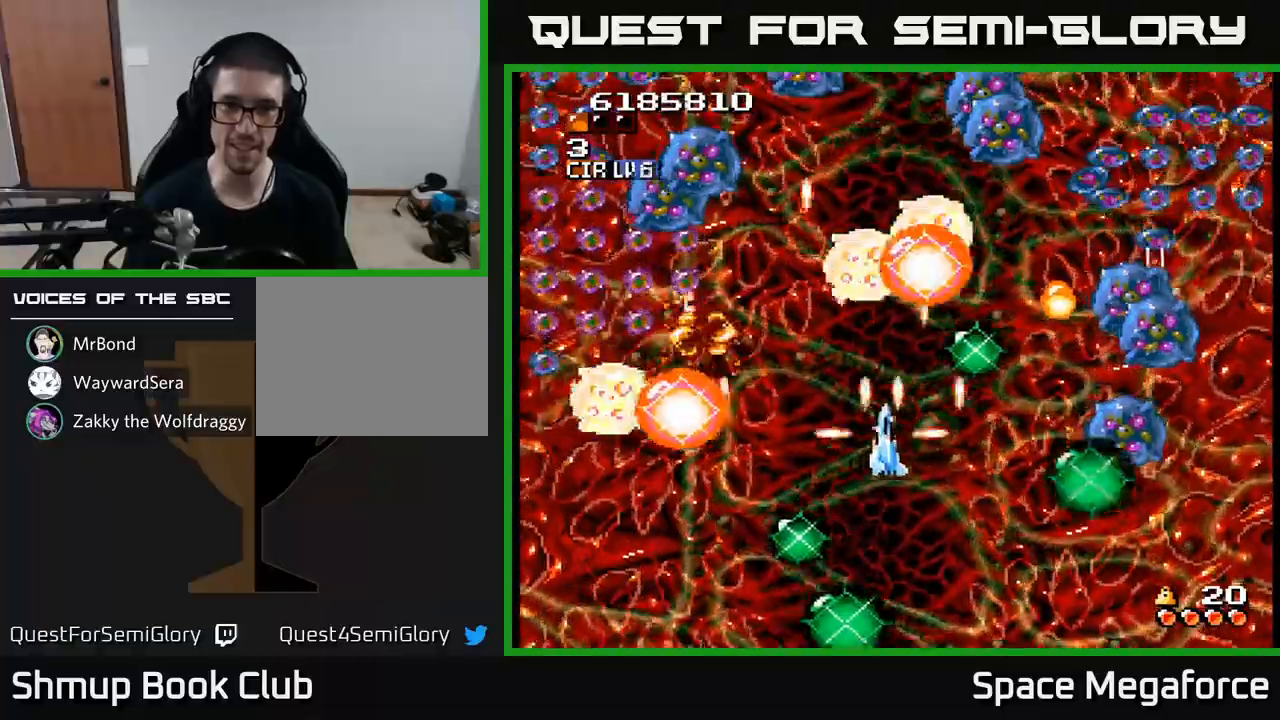
{"buttons": ["X"]}
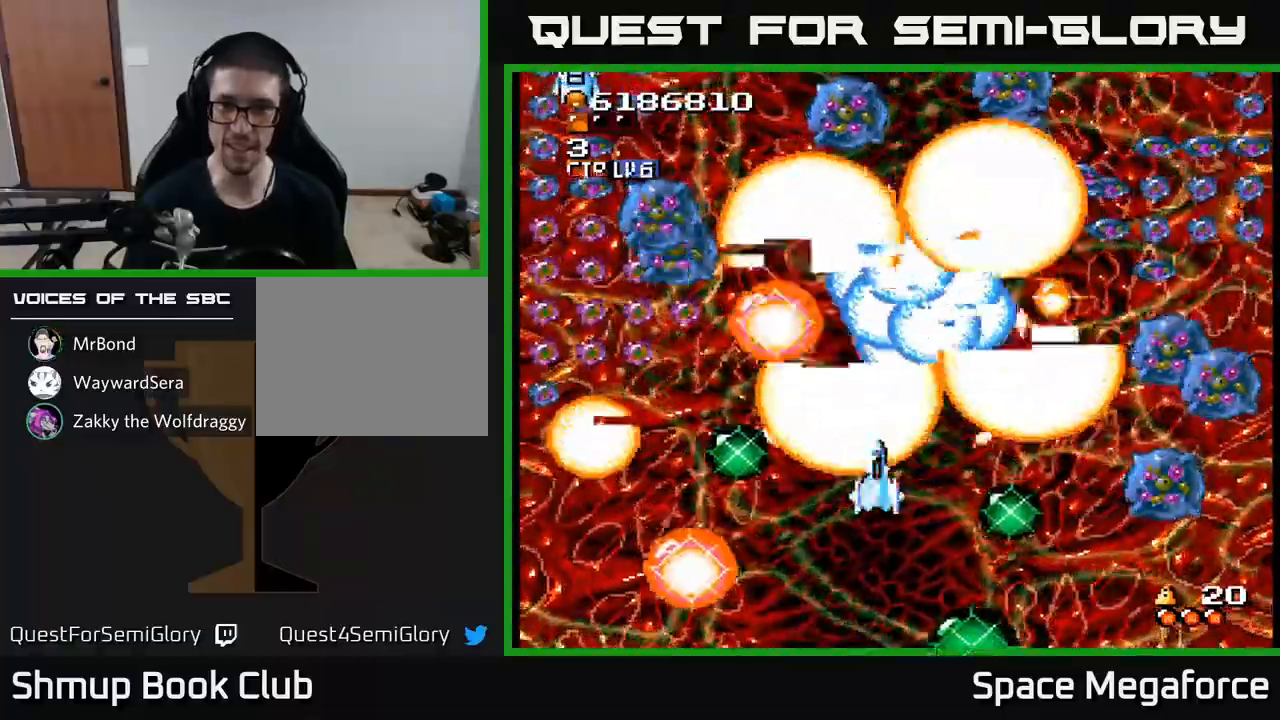
{"buttons": ["X"], "events": []}
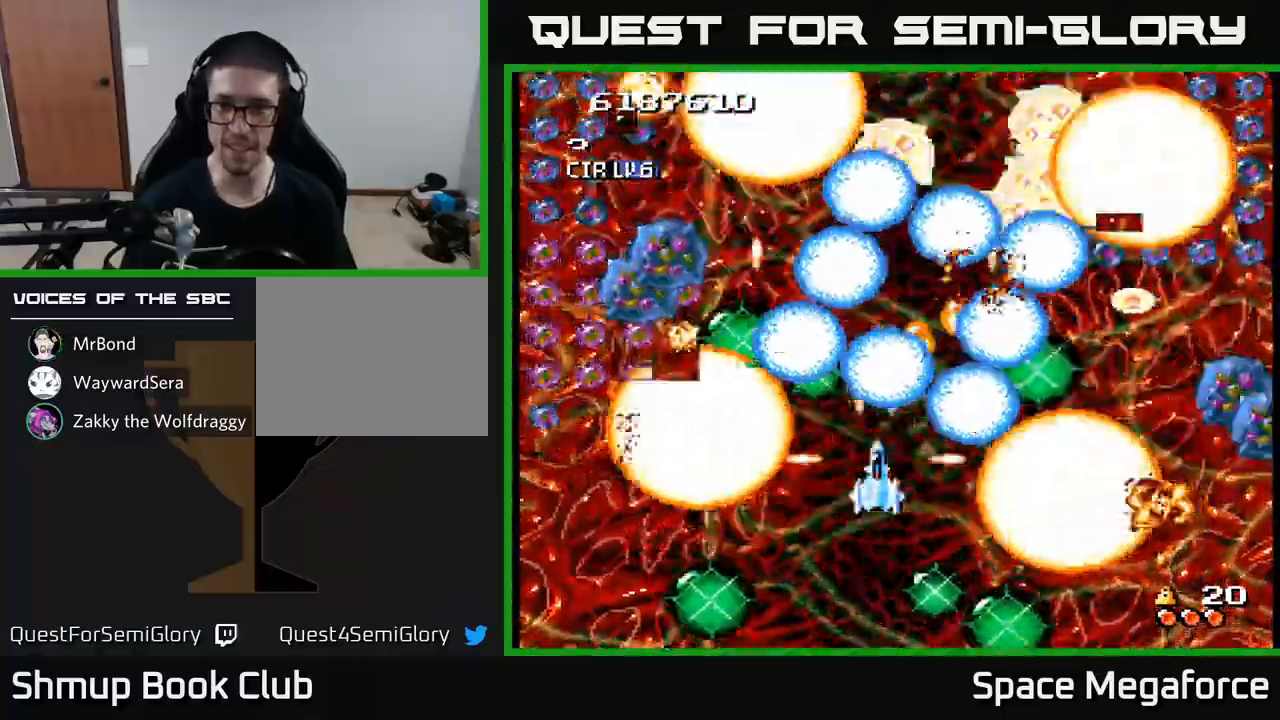
{"buttons": ["X"], "events": []}
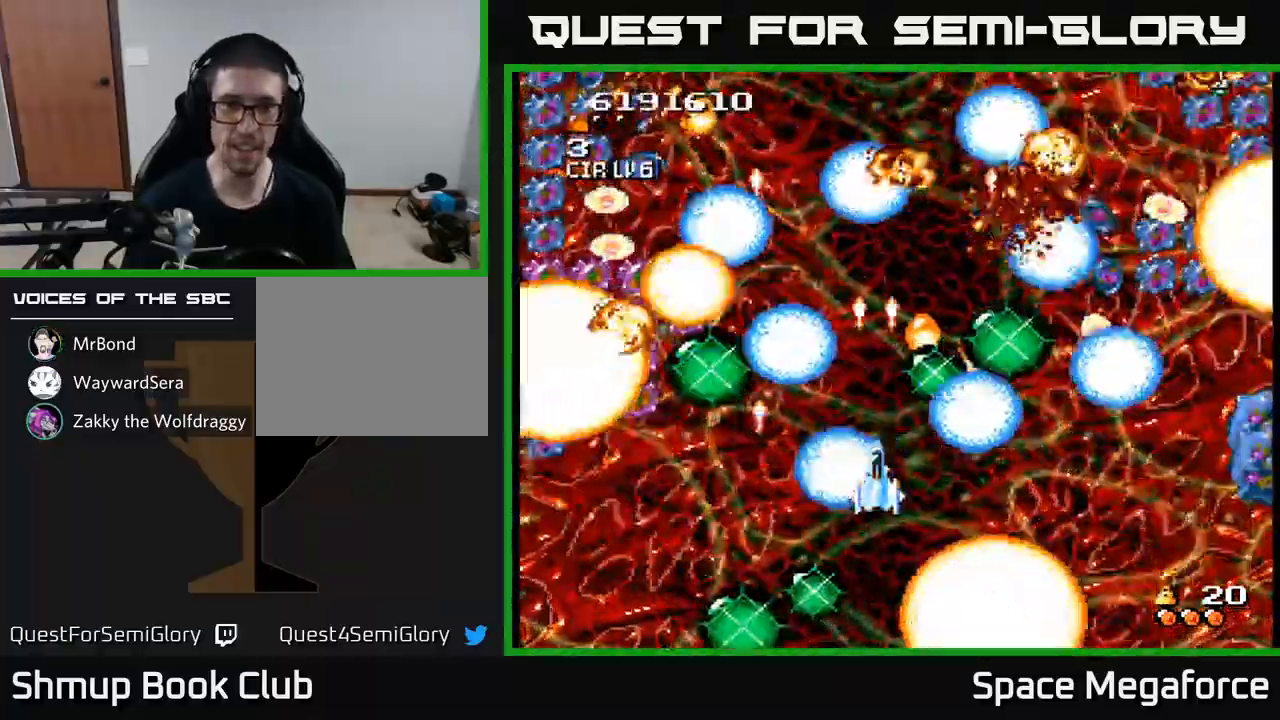
{"buttons": ["X"], "events": [[83, "DPAD_DOWN", "down"], [200, "DPAD_DOWN", "up"], [233, "DPAD_LEFT", "down"], [367, "DPAD_DOWN", "down"], [383, "DPAD_LEFT", "up"], [467, "DPAD_DOWN", "up"]]}
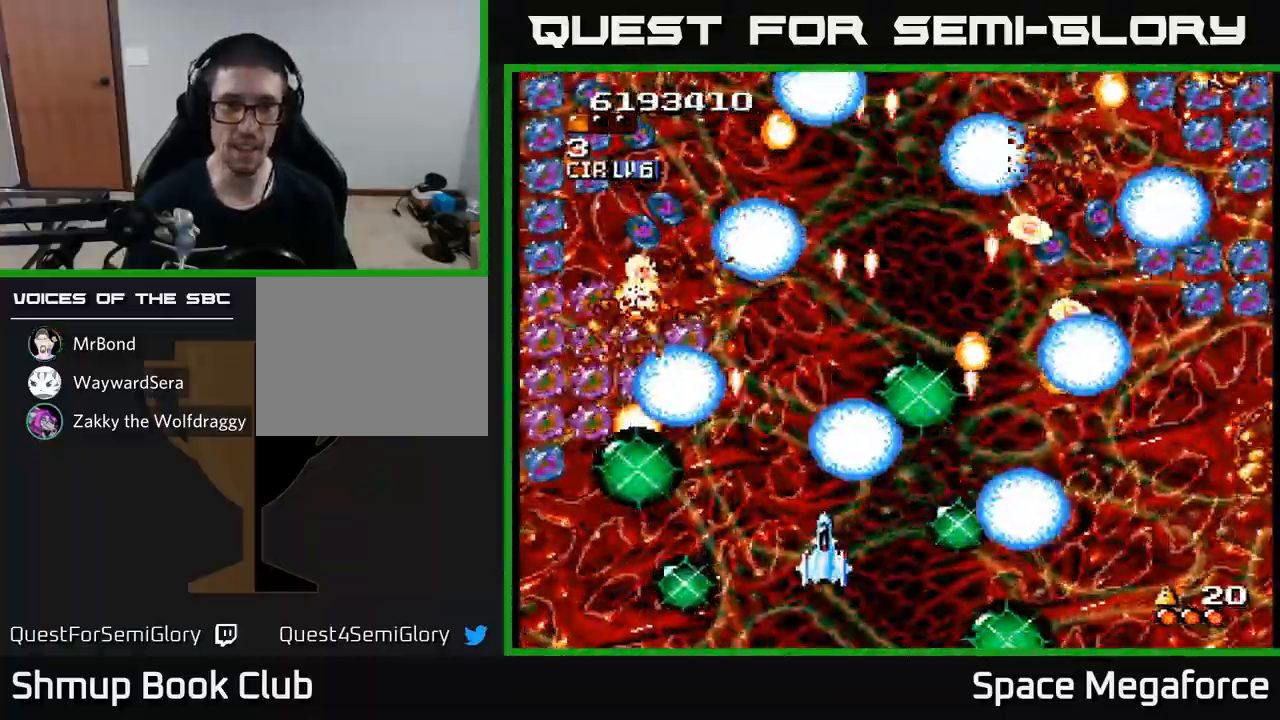
{"buttons": ["X", "DPAD_LEFT"], "events": [[50, "DPAD_LEFT", "down"], [367, "DPAD_LEFT", "up"], [483, "DPAD_LEFT", "down"]]}
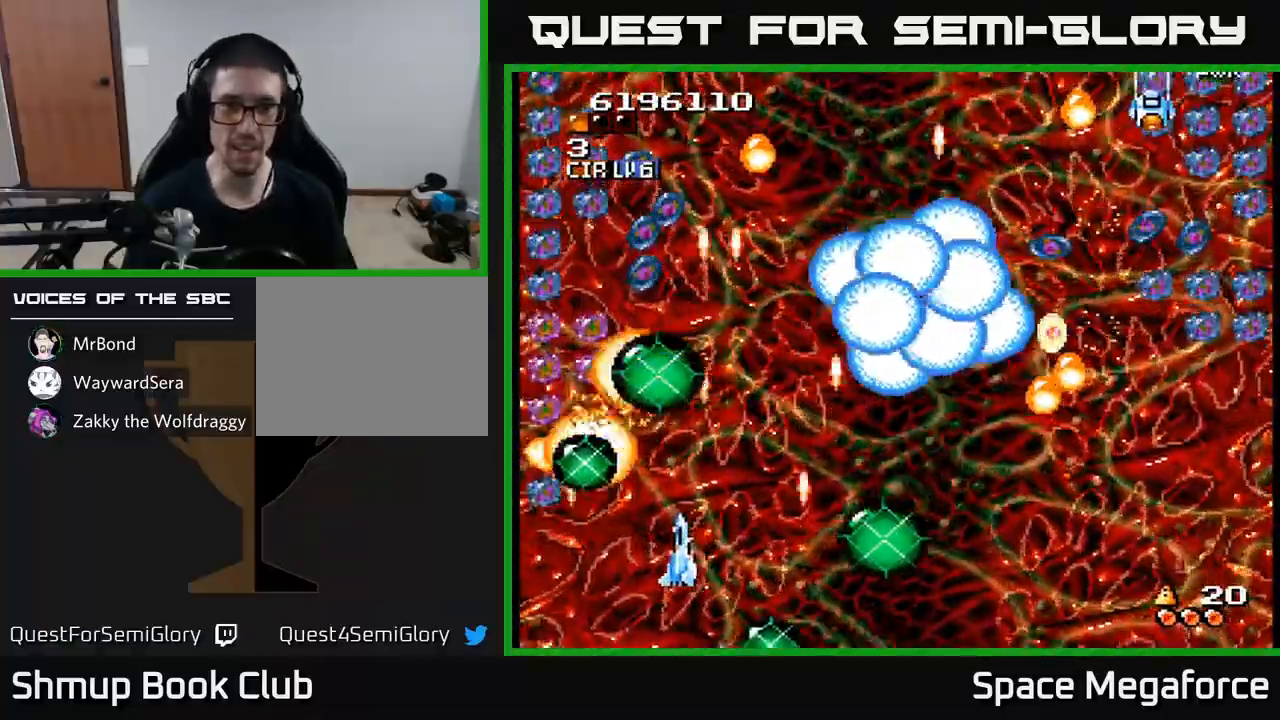
{"buttons": ["X"], "events": [[133, "DPAD_LEFT", "up"]]}
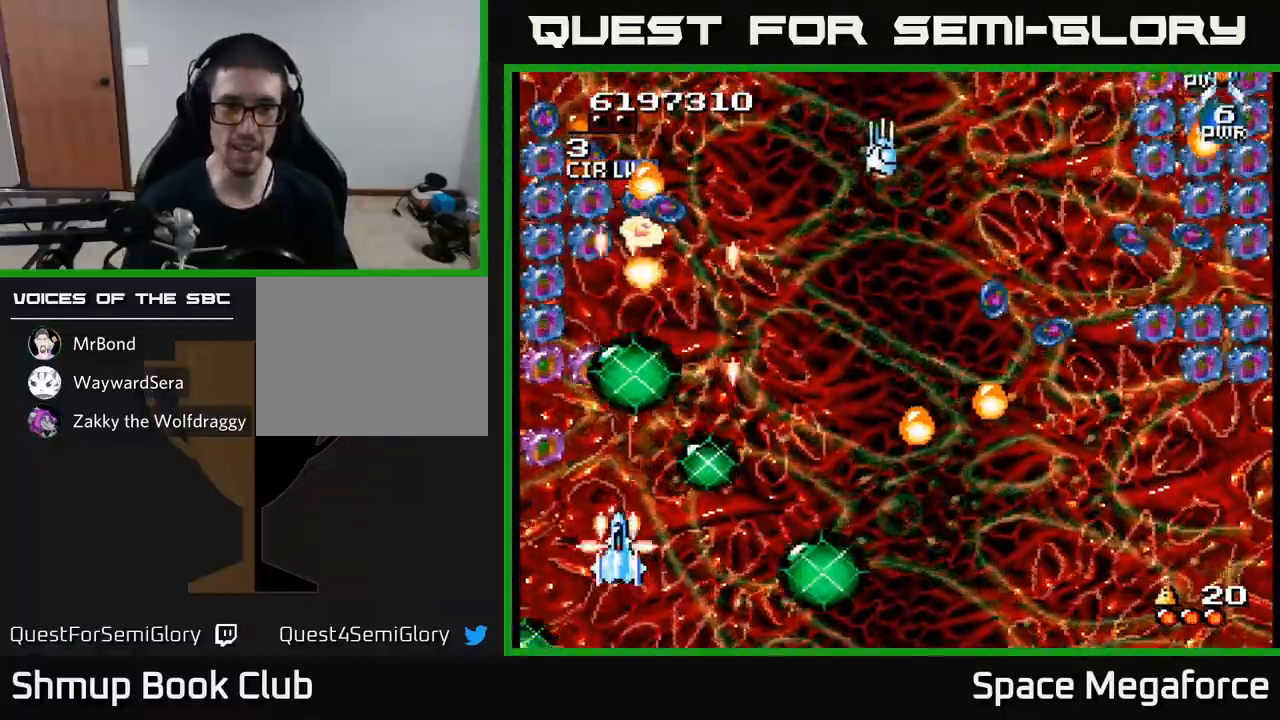
{"buttons": ["X", "DPAD_RIGHT"], "events": [[150, "DPAD_RIGHT", "down"], [150, "DPAD_UP", "down"], [333, "DPAD_UP", "up"]]}
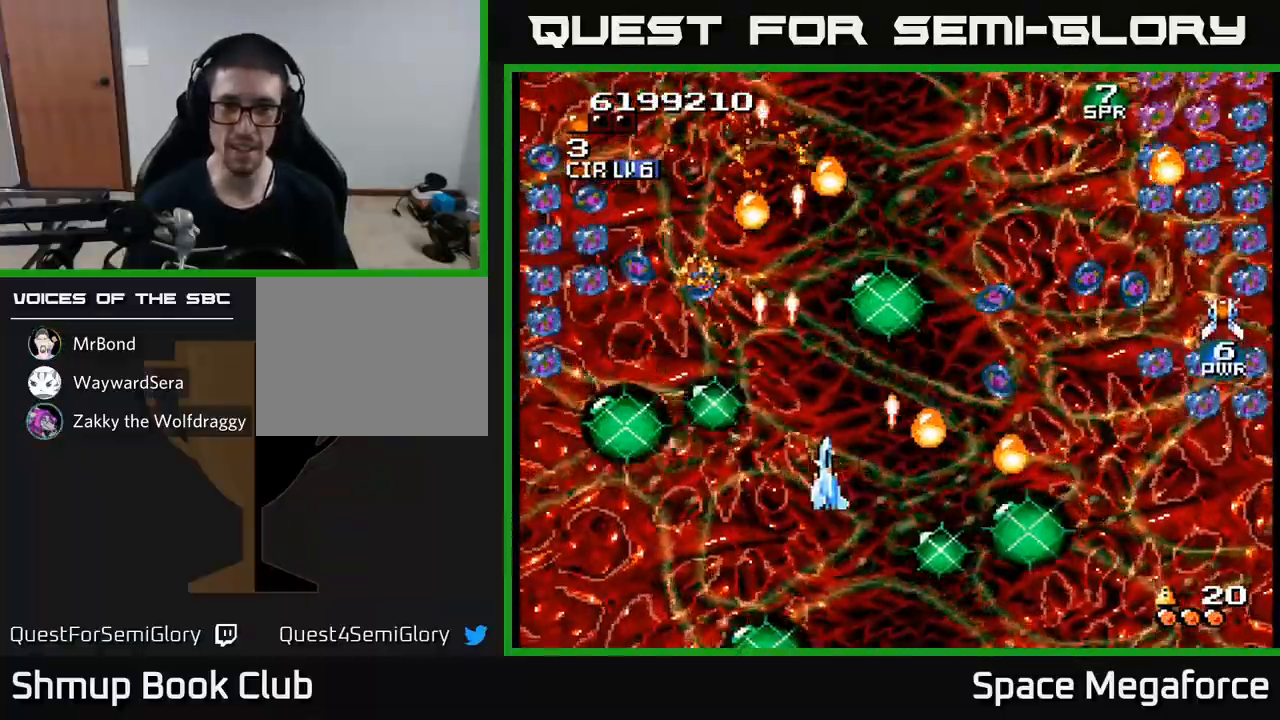
{"buttons": ["X"], "events": [[217, "DPAD_DOWN", "down"], [317, "DPAD_DOWN", "up"], [417, "DPAD_UP", "down"], [450, "DPAD_RIGHT", "up"], [500, "DPAD_UP", "up"]]}
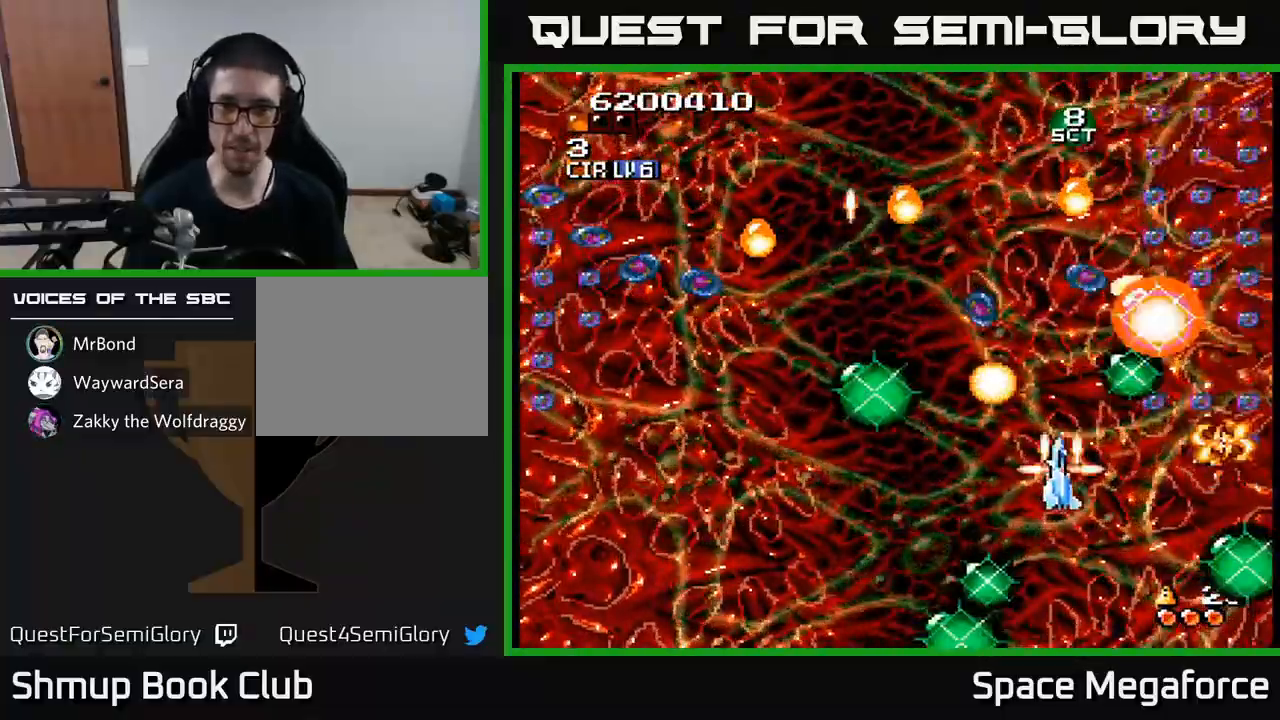
{"buttons": ["X", "DPAD_RIGHT"], "events": [[33, "DPAD_DOWN", "down"], [50, "DPAD_LEFT", "down"], [133, "DPAD_DOWN", "up"], [317, "DPAD_LEFT", "up"], [350, "DPAD_DOWN", "down"], [350, "DPAD_RIGHT", "down"], [450, "DPAD_DOWN", "up"]]}
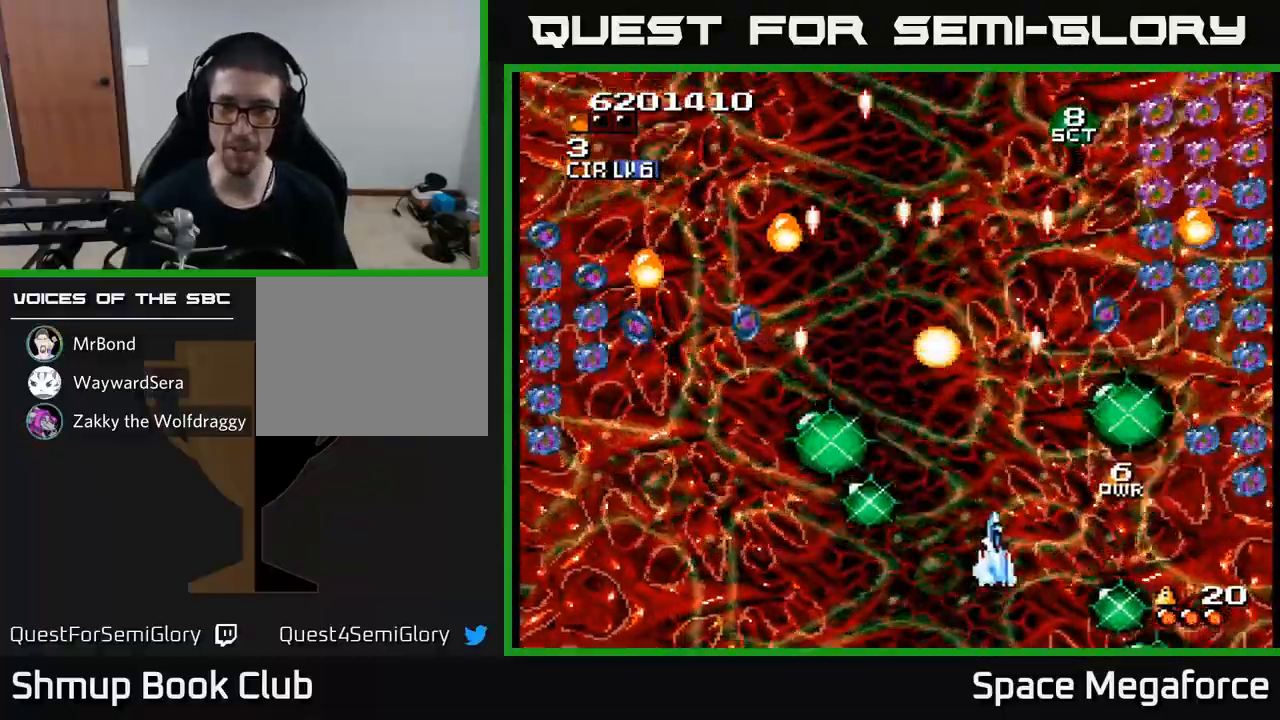
{"buttons": ["X", "DPAD_UP"], "events": [[17, "DPAD_RIGHT", "up"], [50, "DPAD_LEFT", "down"], [433, "DPAD_LEFT", "up"], [433, "DPAD_UP", "down"]]}
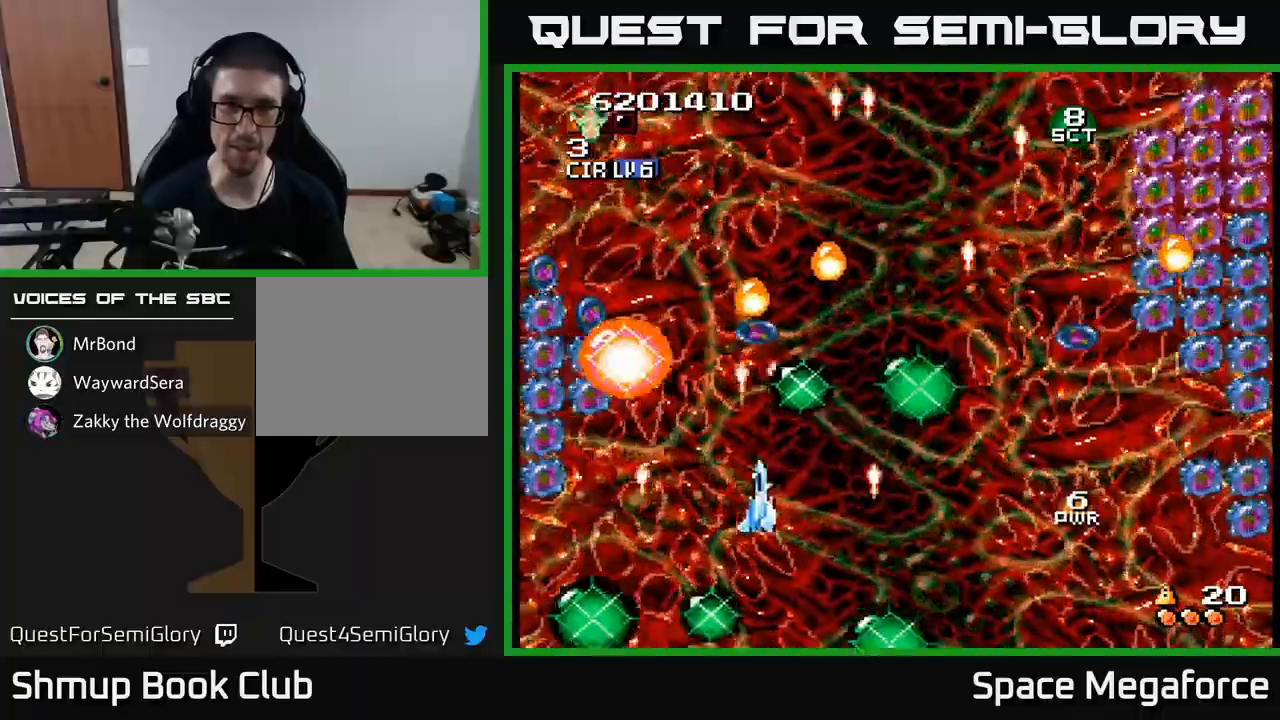
{"buttons": ["X"], "events": [[33, "DPAD_LEFT", "down"], [50, "DPAD_UP", "up"], [150, "DPAD_DOWN", "down"], [267, "DPAD_DOWN", "up"], [350, "DPAD_UP", "down"], [367, "DPAD_UP", "up"], [383, "DPAD_LEFT", "up"]]}
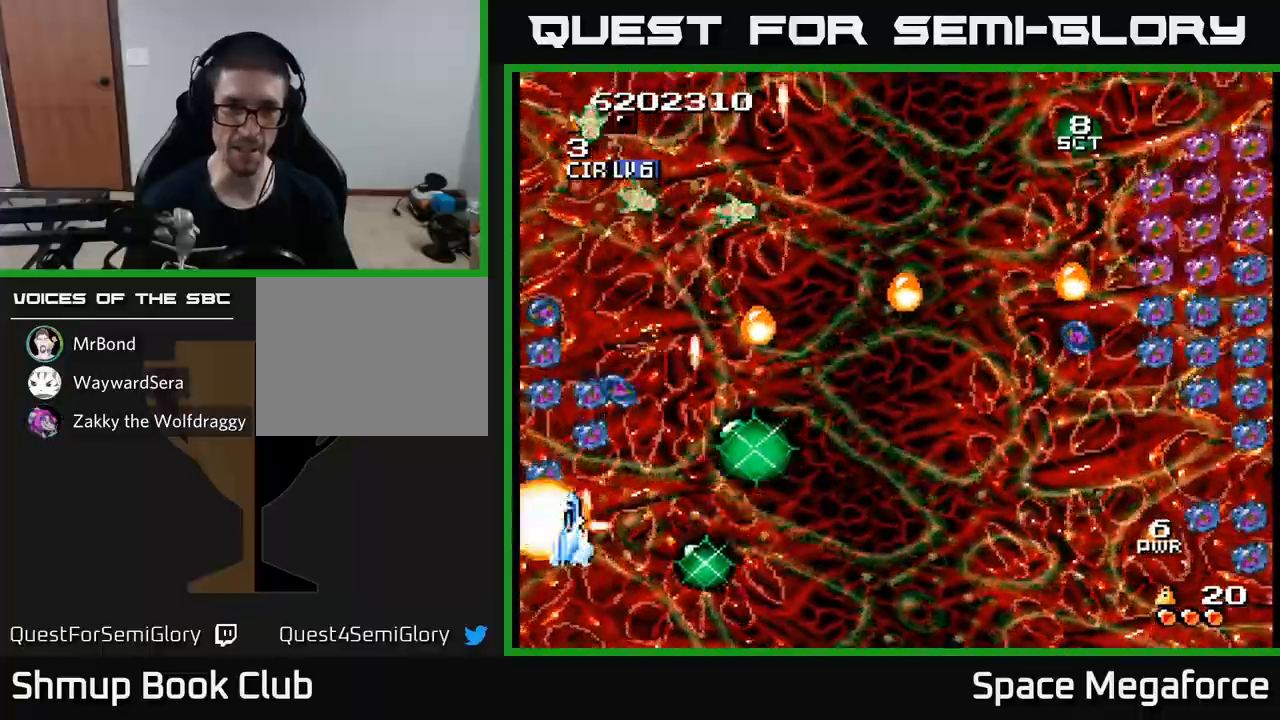
{"buttons": ["X"], "events": [[233, "DPAD_DOWN", "down"], [317, "DPAD_RIGHT", "down"], [350, "DPAD_DOWN", "up"], [350, "DPAD_RIGHT", "up"]]}
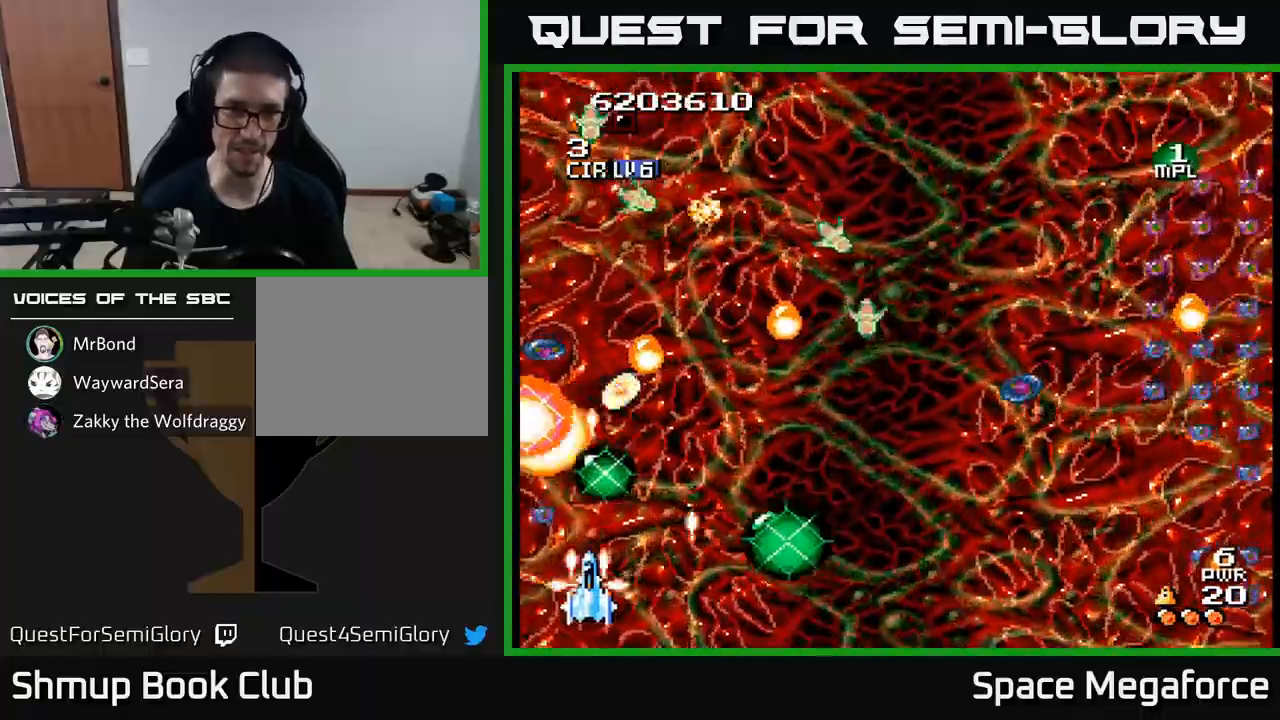
{"buttons": ["X"], "events": [[17, "DPAD_RIGHT", "down"], [33, "DPAD_UP", "down"], [317, "DPAD_UP", "up"], [367, "DPAD_RIGHT", "up"], [433, "DPAD_LEFT", "down"], [500, "DPAD_LEFT", "up"]]}
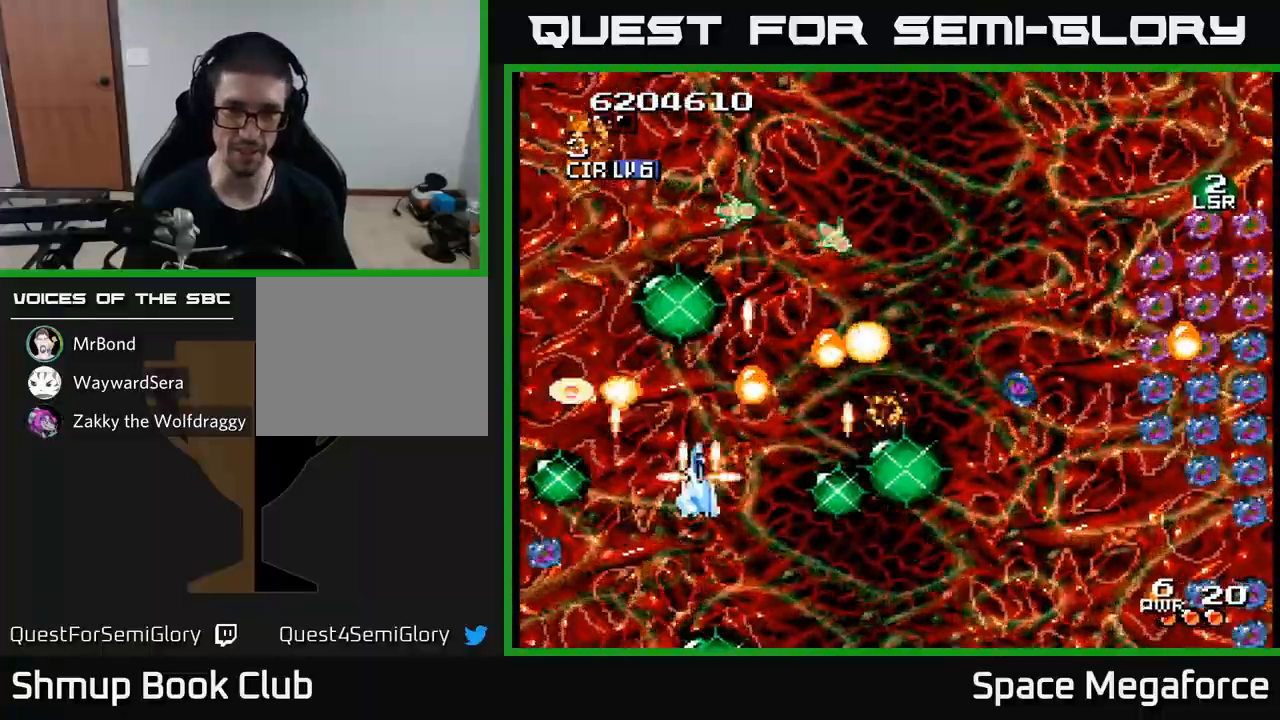
{"buttons": ["X", "DPAD_RIGHT"], "events": [[133, "DPAD_RIGHT", "down"], [250, "DPAD_RIGHT", "up"], [250, "DPAD_UP", "down"], [383, "DPAD_UP", "up"], [417, "DPAD_RIGHT", "down"]]}
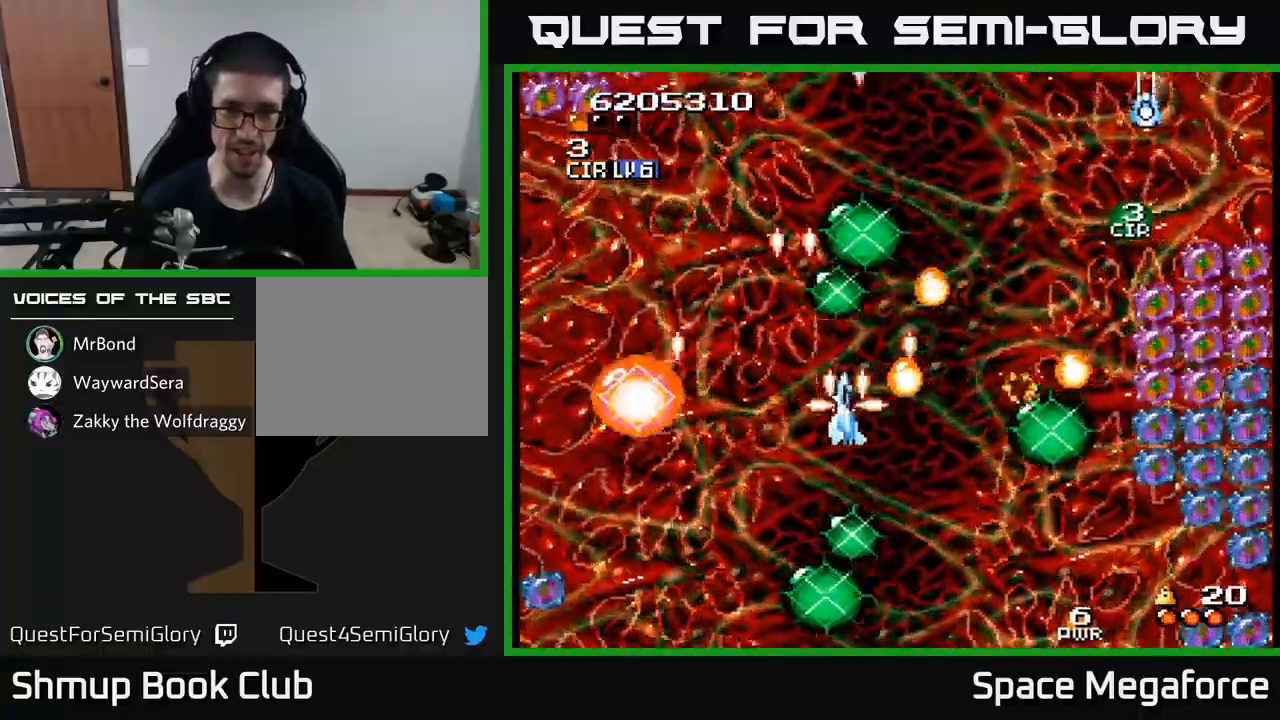
{"buttons": ["X", "DPAD_RIGHT"], "events": [[167, "DPAD_RIGHT", "up"], [200, "DPAD_DOWN", "down"], [317, "DPAD_RIGHT", "down"], [333, "DPAD_DOWN", "up"]]}
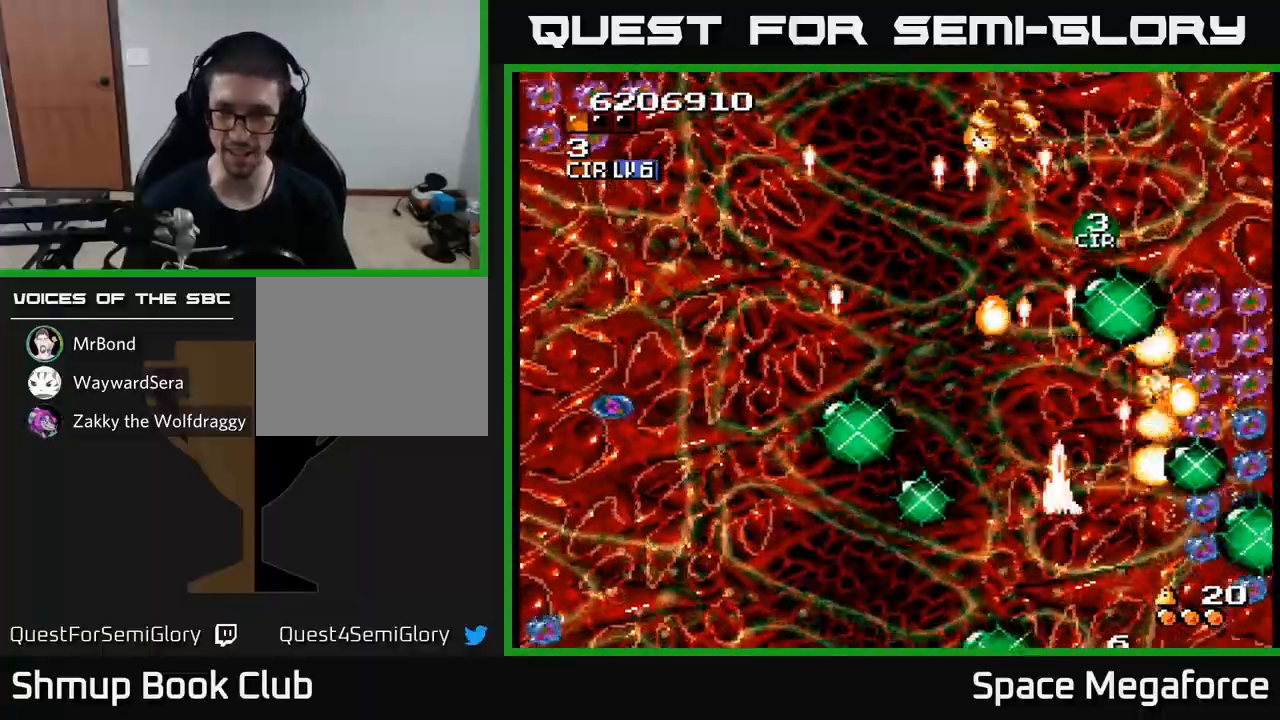
{"buttons": ["X"], "events": [[233, "DPAD_RIGHT", "up"], [267, "DPAD_LEFT", "down"], [433, "DPAD_LEFT", "up"]]}
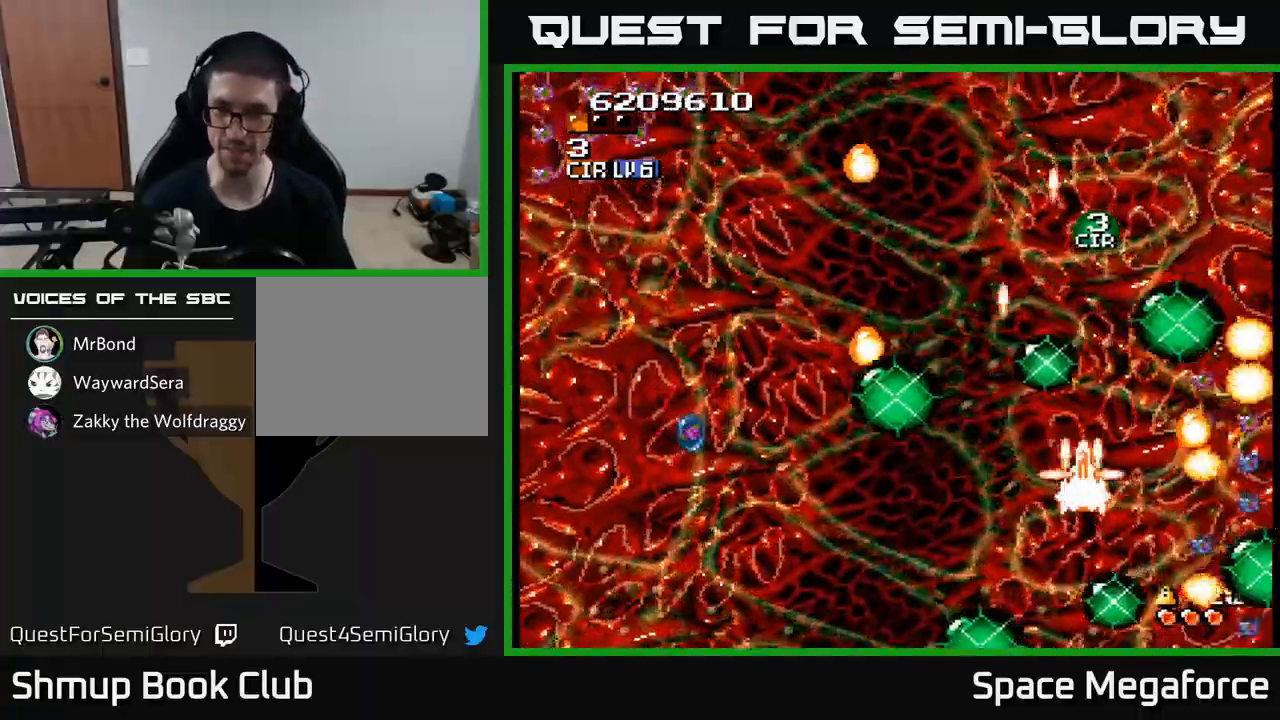
{"buttons": ["X"], "events": [[217, "DPAD_RIGHT", "down"], [317, "DPAD_RIGHT", "up"], [317, "DPAD_UP", "down"], [350, "DPAD_LEFT", "down"], [400, "DPAD_UP", "up"], [417, "DPAD_LEFT", "up"]]}
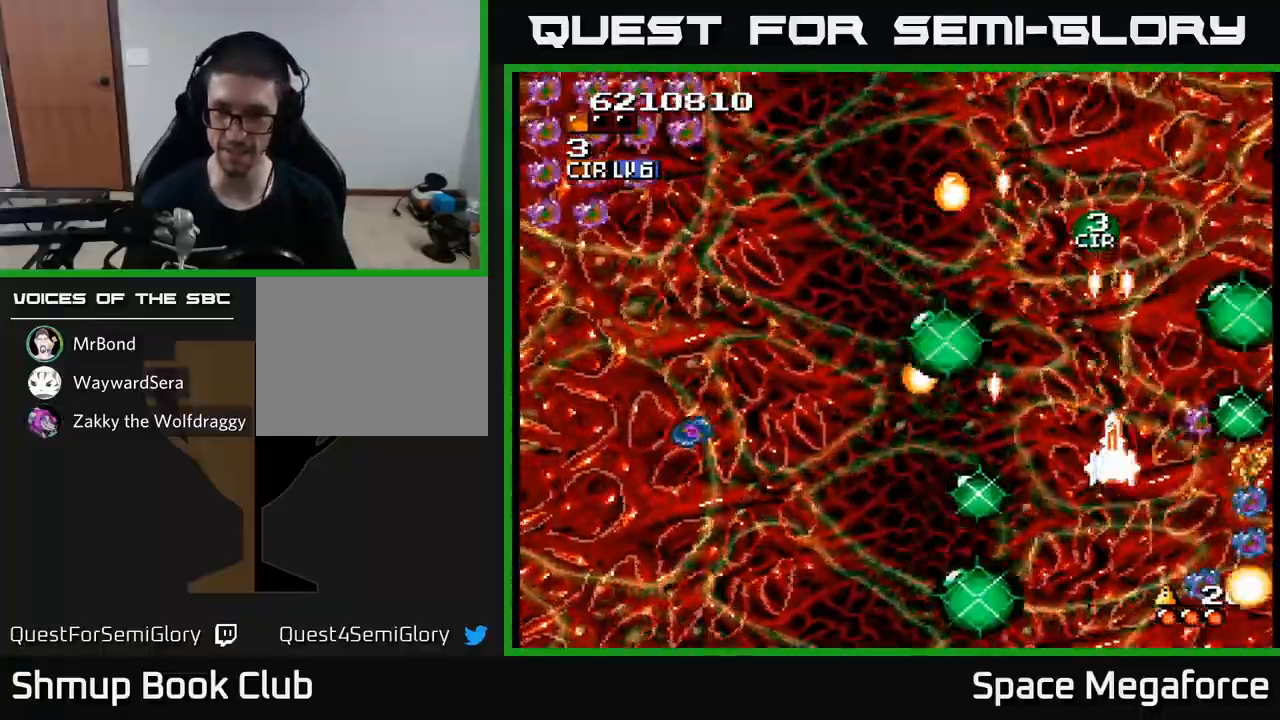
{"buttons": ["X", "DPAD_LEFT"], "events": [[83, "DPAD_LEFT", "down"], [217, "DPAD_UP", "down"], [267, "DPAD_LEFT", "up"], [450, "DPAD_LEFT", "down"], [450, "DPAD_UP", "up"]]}
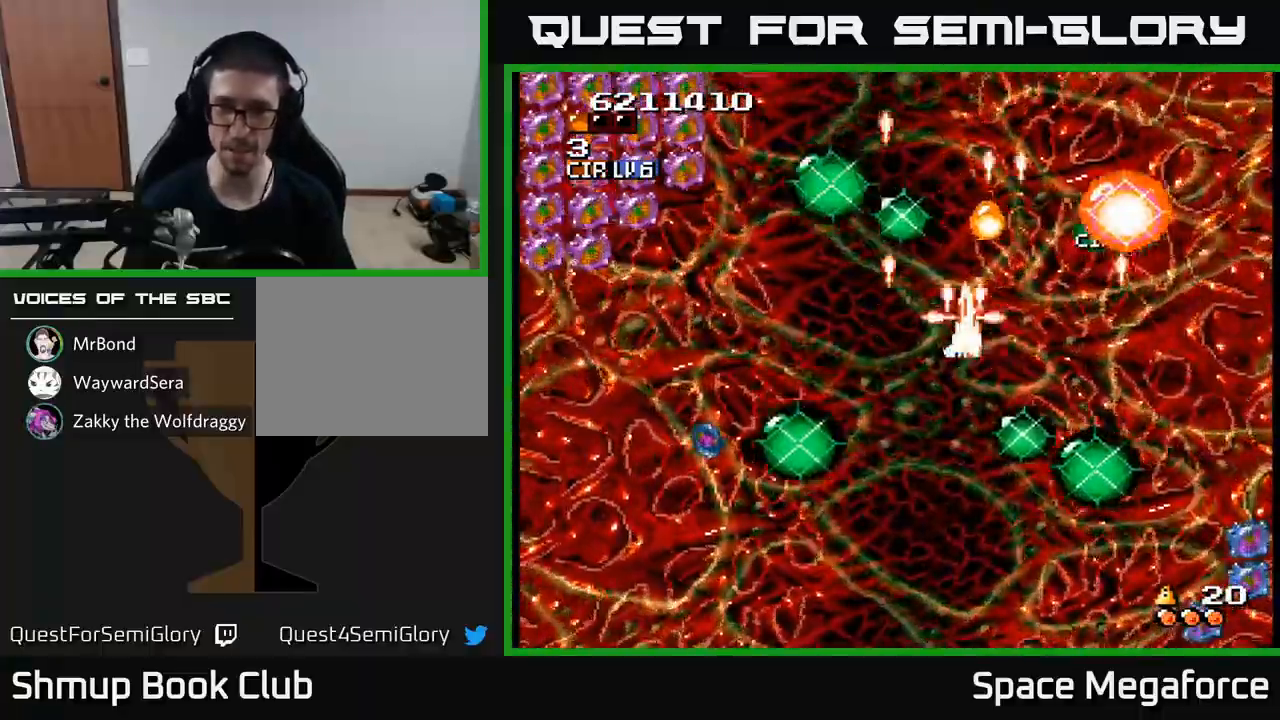
{"buttons": ["X", "DPAD_DOWN", "DPAD_LEFT"], "events": [[33, "DPAD_LEFT", "up"], [83, "DPAD_UP", "down"], [217, "DPAD_LEFT", "down"], [250, "DPAD_UP", "up"], [333, "DPAD_DOWN", "down"]]}
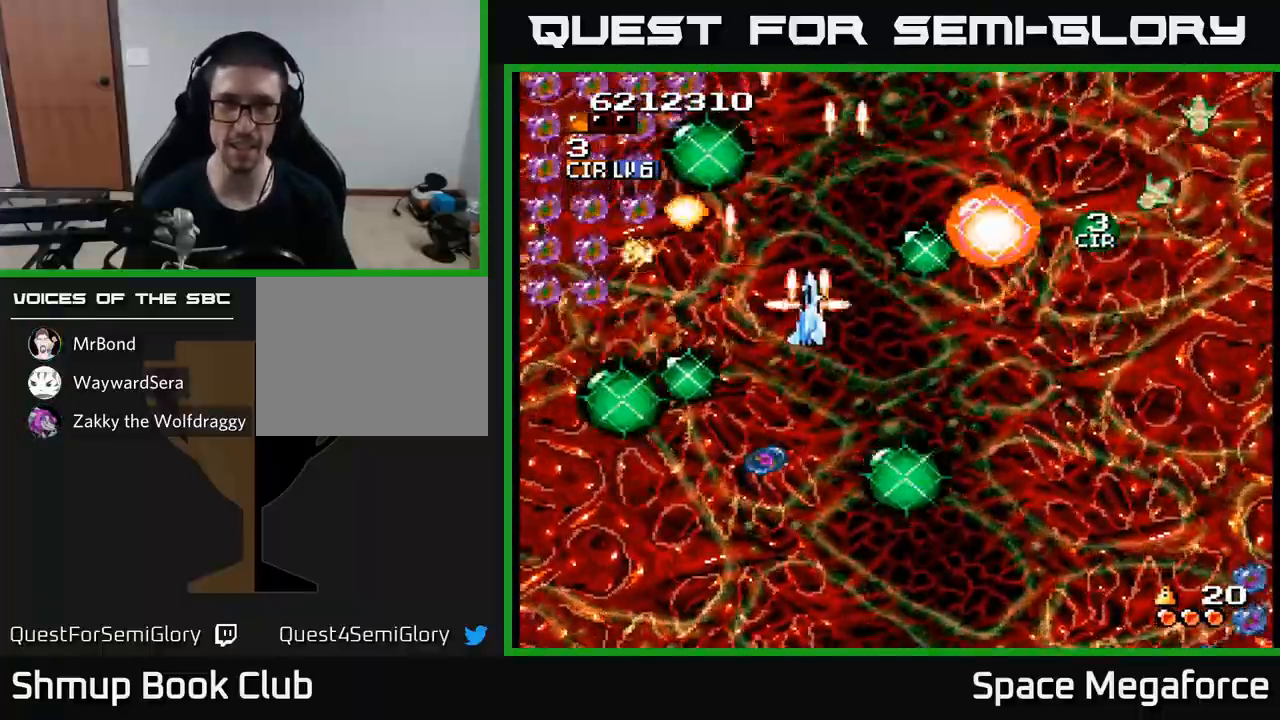
{"buttons": ["X", "DPAD_DOWN"], "events": [[17, "DPAD_DOWN", "up"], [250, "DPAD_DOWN", "down"], [367, "DPAD_DOWN", "up"], [500, "DPAD_DOWN", "down"], [500, "DPAD_LEFT", "up"]]}
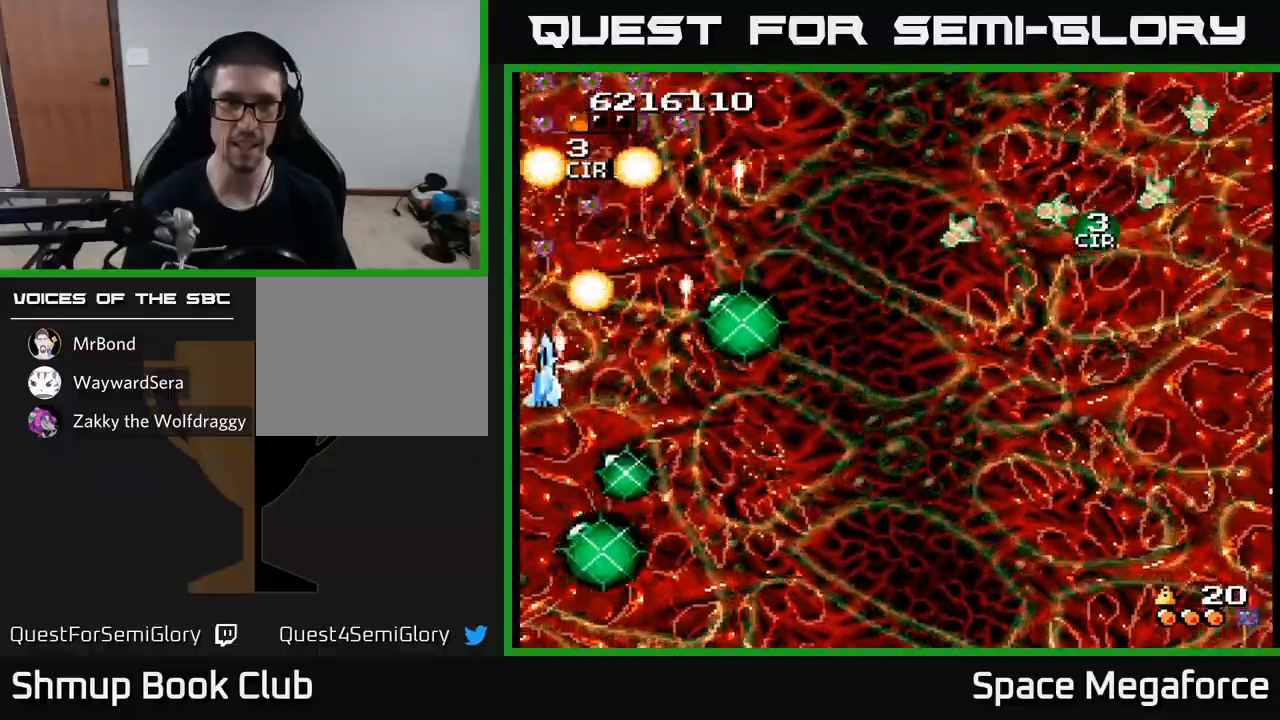
{"buttons": ["X", "DPAD_DOWN", "DPAD_RIGHT"], "events": [[50, "DPAD_RIGHT", "down"], [100, "DPAD_DOWN", "up"], [100, "DPAD_RIGHT", "up"], [250, "DPAD_UP", "down"], [267, "DPAD_RIGHT", "down"], [300, "DPAD_UP", "up"], [383, "DPAD_UP", "down"], [417, "DPAD_UP", "up"], [450, "DPAD_DOWN", "down"]]}
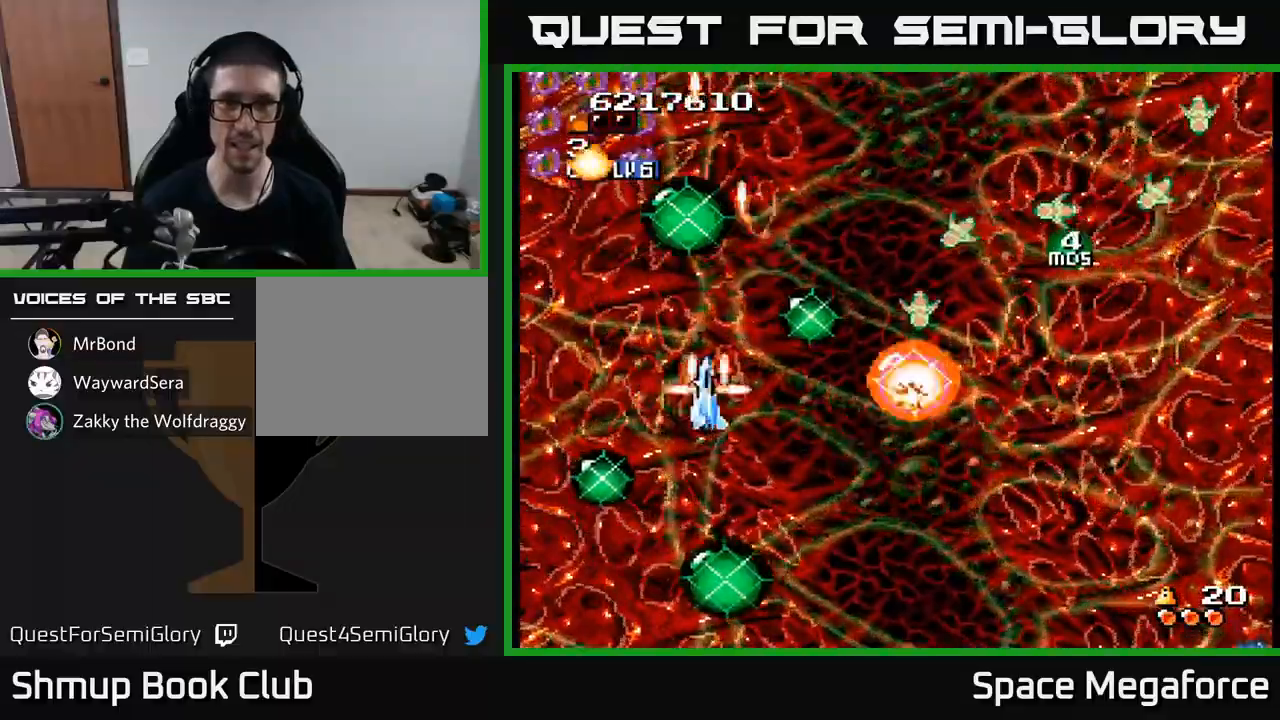
{"buttons": ["X", "DPAD_UP"], "events": [[100, "DPAD_DOWN", "up"], [233, "DPAD_RIGHT", "up"], [233, "DPAD_UP", "down"], [367, "DPAD_RIGHT", "down"], [417, "DPAD_RIGHT", "up"]]}
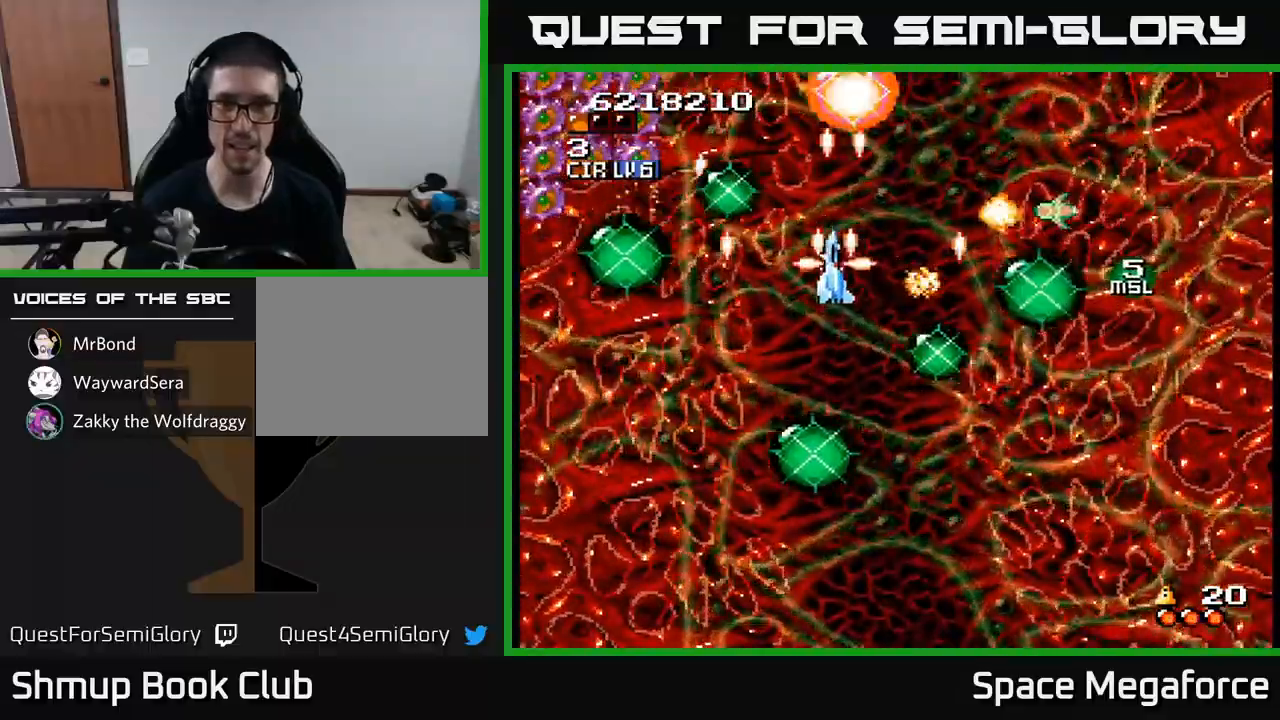
{"buttons": ["X", "DPAD_LEFT"], "events": [[17, "DPAD_LEFT", "down"], [50, "DPAD_UP", "up"], [117, "DPAD_DOWN", "down"], [333, "DPAD_DOWN", "up"]]}
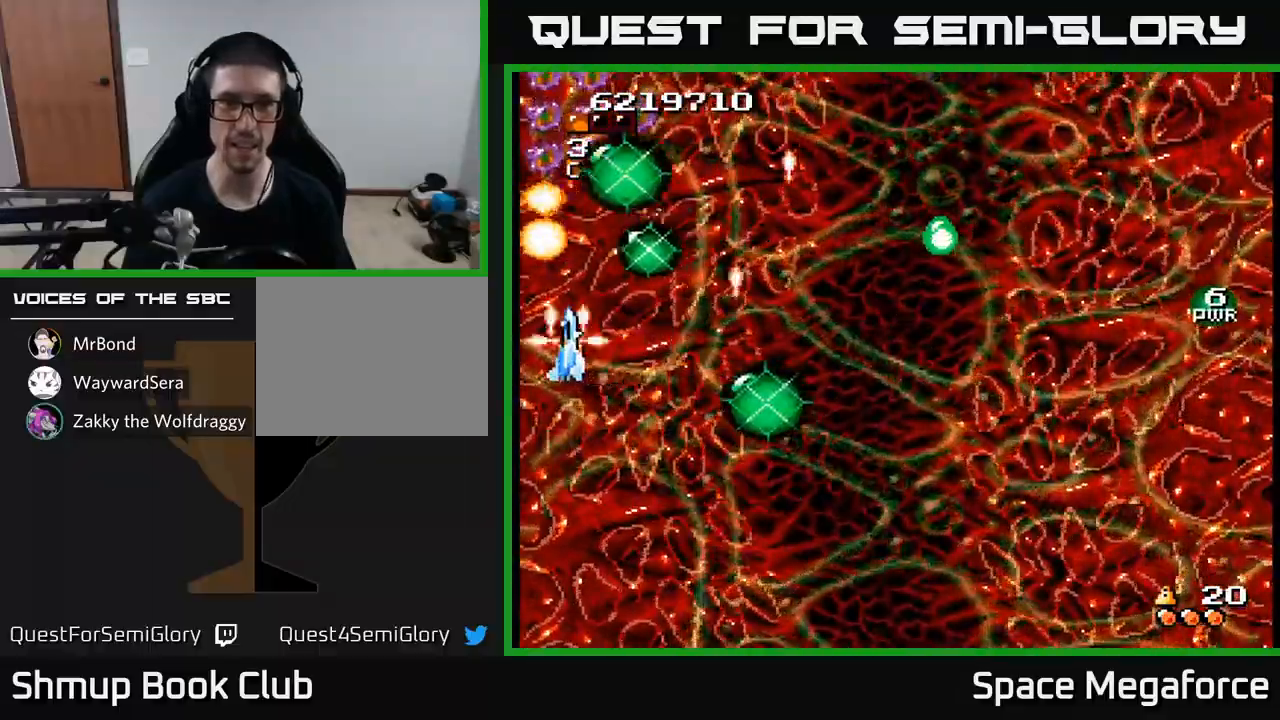
{"buttons": ["X"], "events": [[50, "DPAD_LEFT", "up"]]}
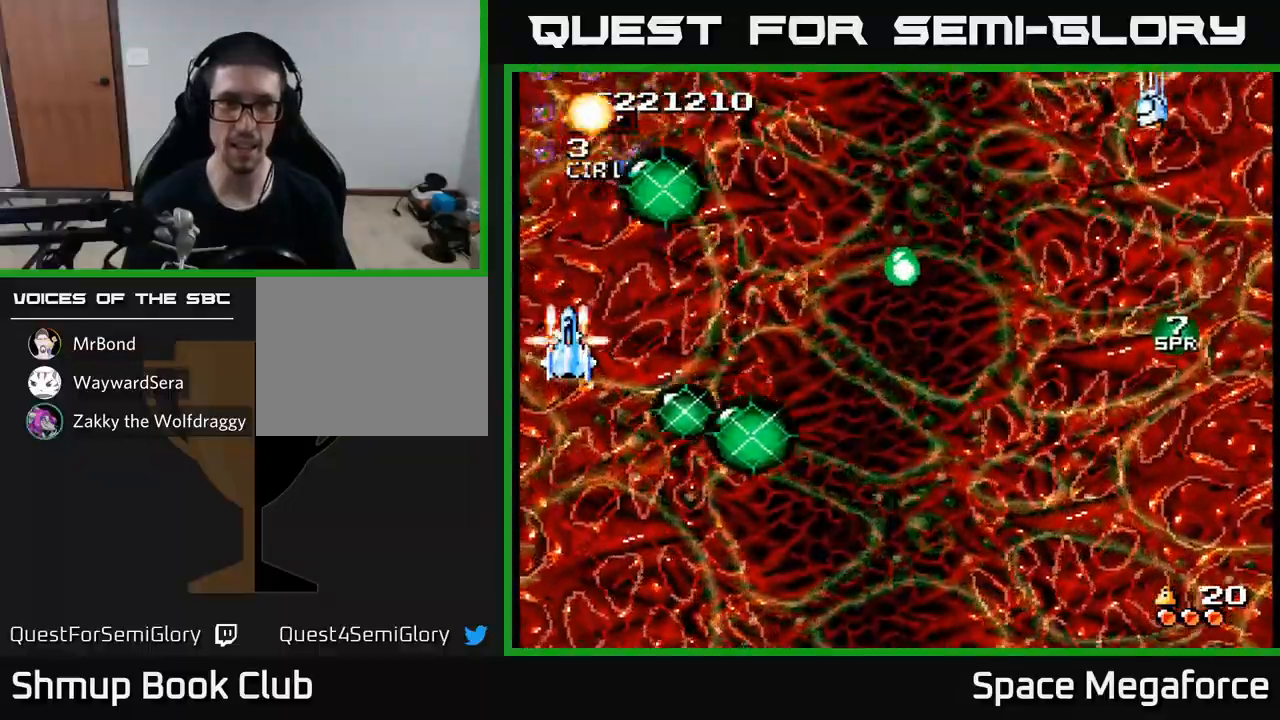
{"buttons": ["X", "DPAD_UP", "DPAD_RIGHT"], "events": [[167, "DPAD_RIGHT", "down"], [467, "DPAD_UP", "down"]]}
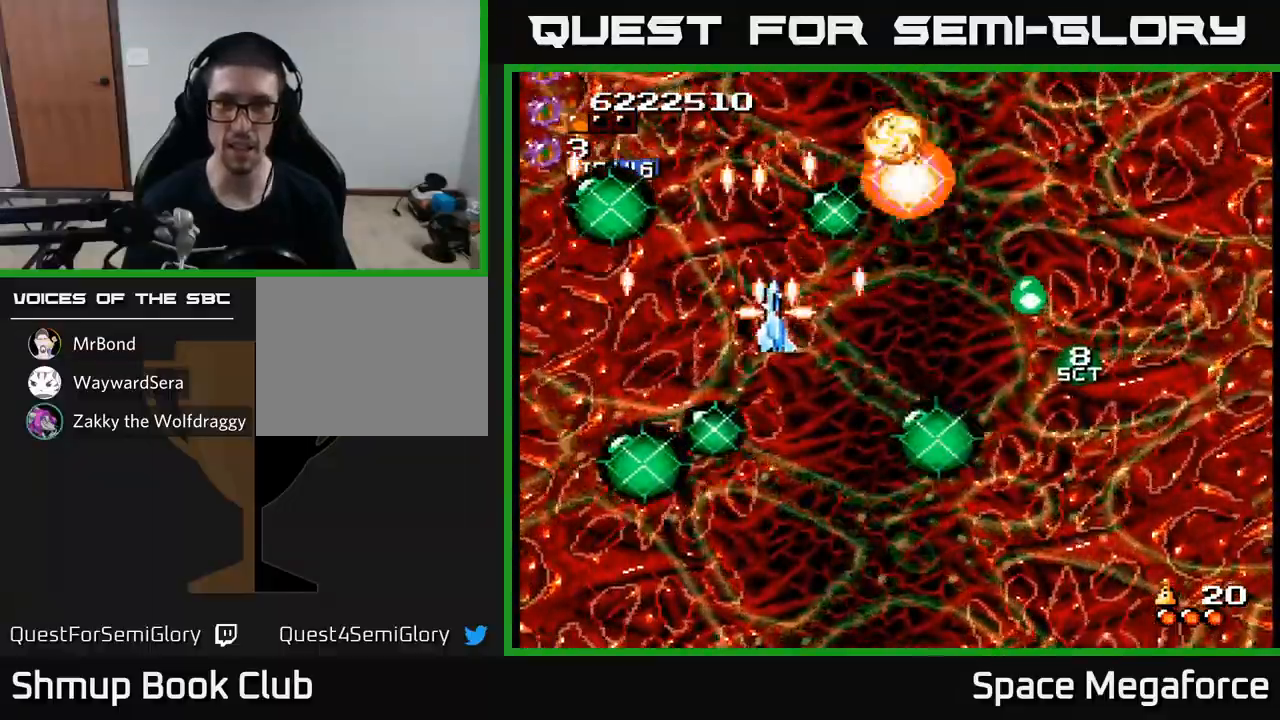
{"buttons": ["X", "DPAD_LEFT"], "events": [[17, "DPAD_RIGHT", "up"], [33, "DPAD_RIGHT", "down"], [67, "DPAD_UP", "up"], [417, "DPAD_RIGHT", "up"], [450, "DPAD_LEFT", "down"]]}
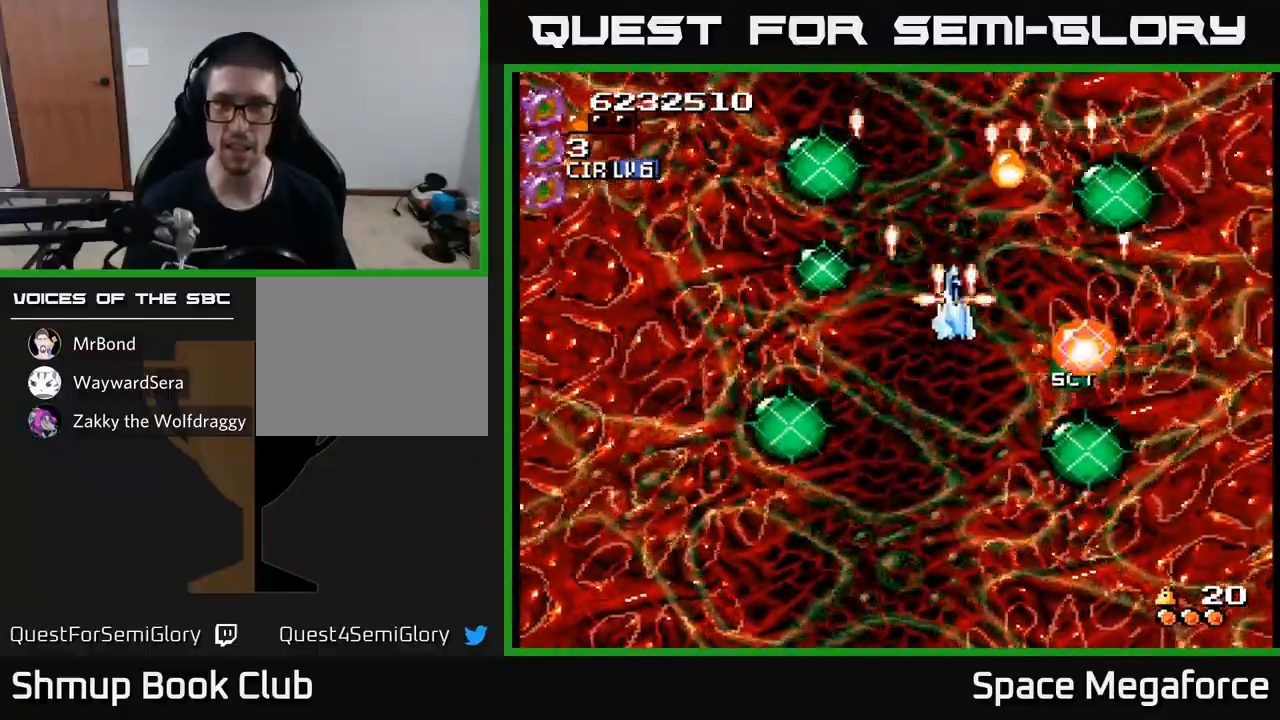
{"buttons": ["X", "DPAD_DOWN", "DPAD_LEFT"], "events": [[83, "DPAD_LEFT", "up"], [100, "DPAD_UP", "down"], [233, "DPAD_RIGHT", "down"], [350, "DPAD_UP", "up"], [400, "DPAD_DOWN", "down"], [400, "DPAD_RIGHT", "up"], [500, "DPAD_LEFT", "down"]]}